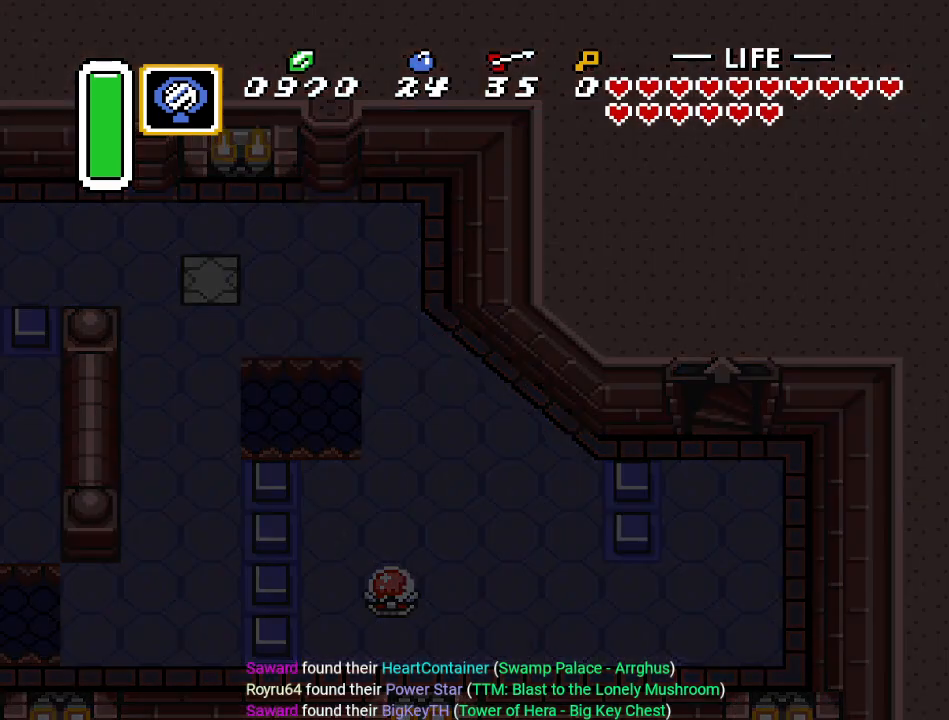
Gameplay with a controller (Nintendo layout); each line is a JSON object with the inputs held at the frame after it. "events" lists button and stick changes between this image and that frame as [ms after this image, input, new state], when the widget could be followed in between. Not read: L3 R3.
{"buttons": [], "events": []}
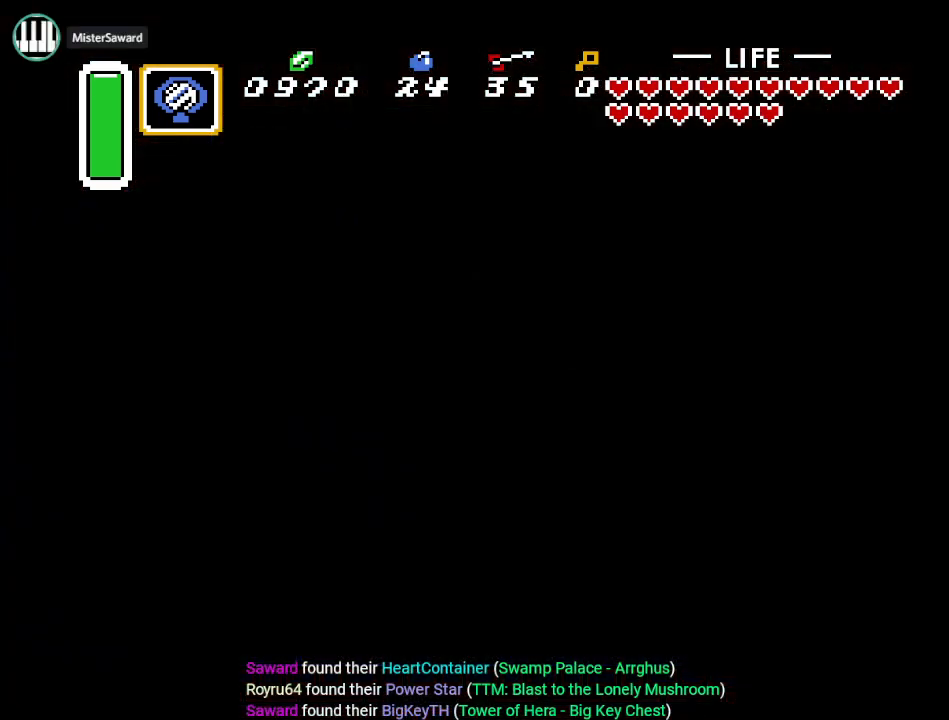
{"buttons": [], "events": []}
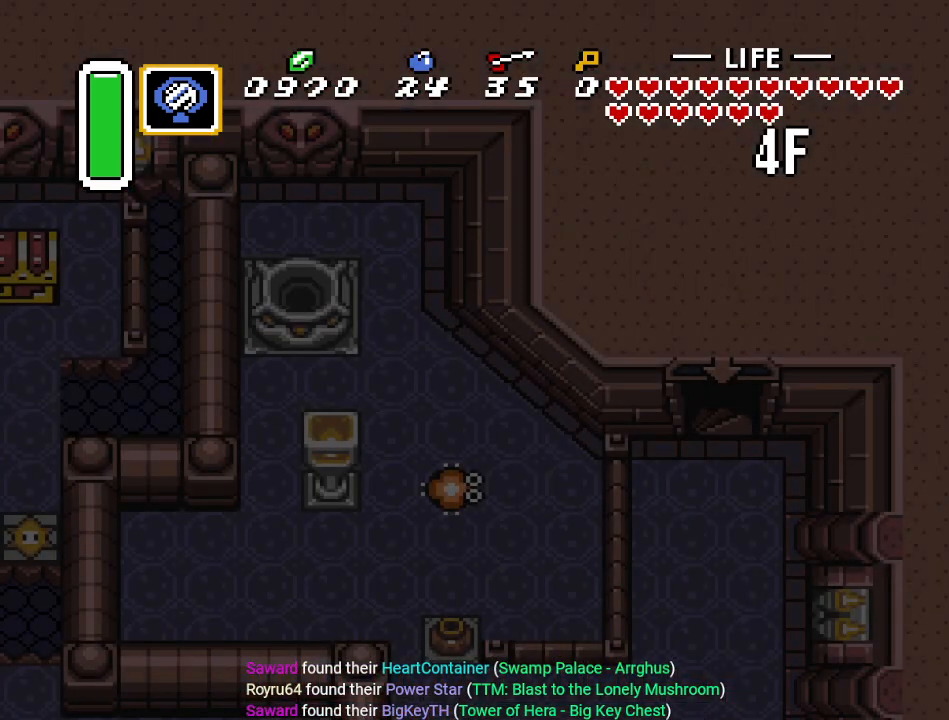
{"buttons": ["DPAD_DOWN"], "events": [[67, "DPAD_DOWN", "down"]]}
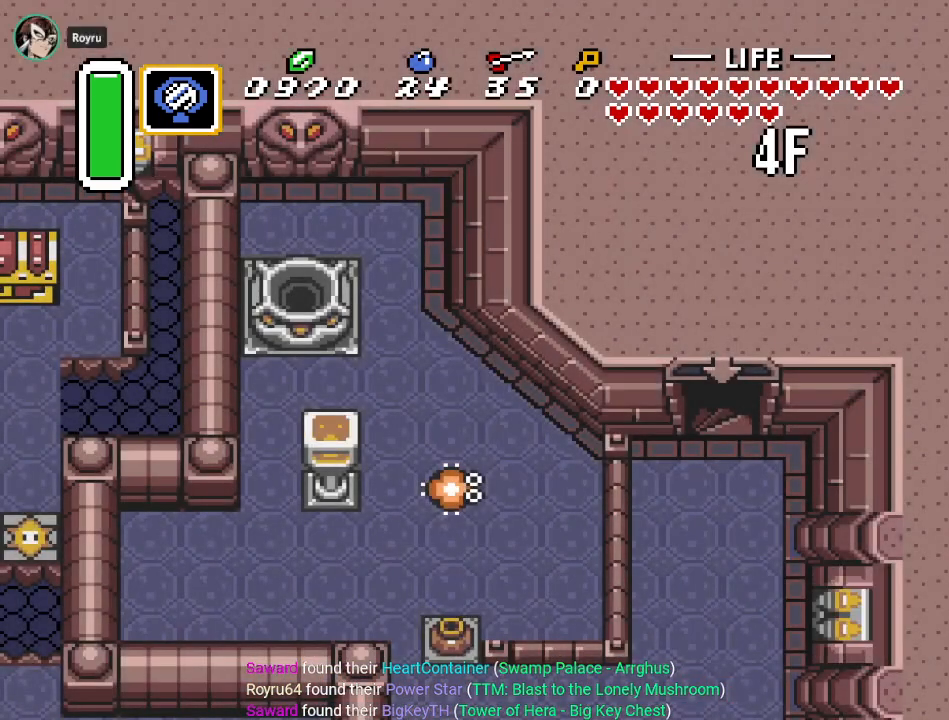
{"buttons": ["DPAD_DOWN"], "events": []}
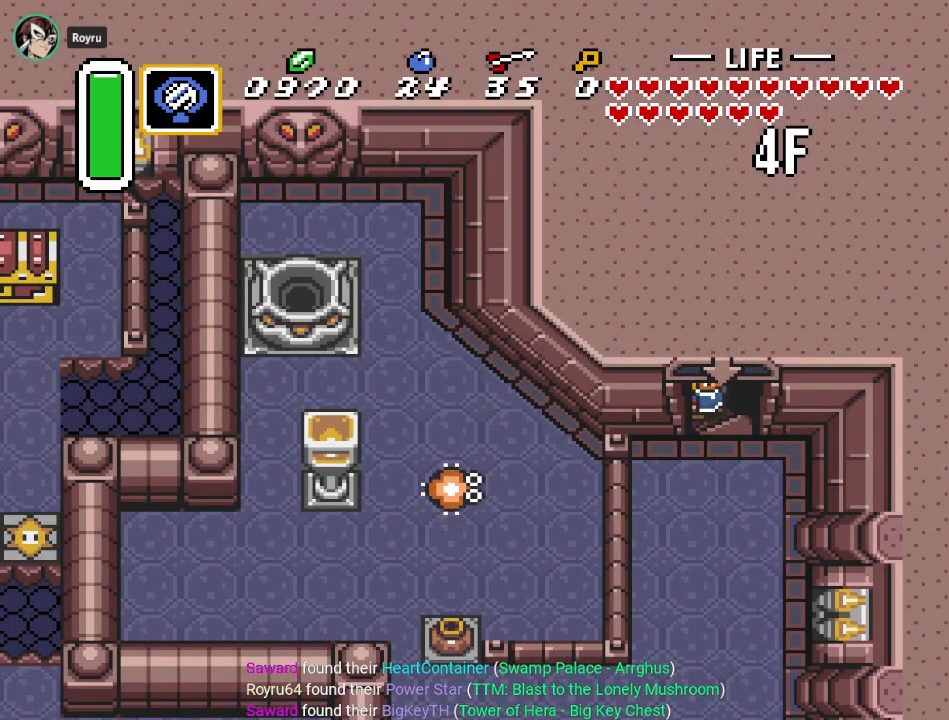
{"buttons": ["DPAD_DOWN"], "events": []}
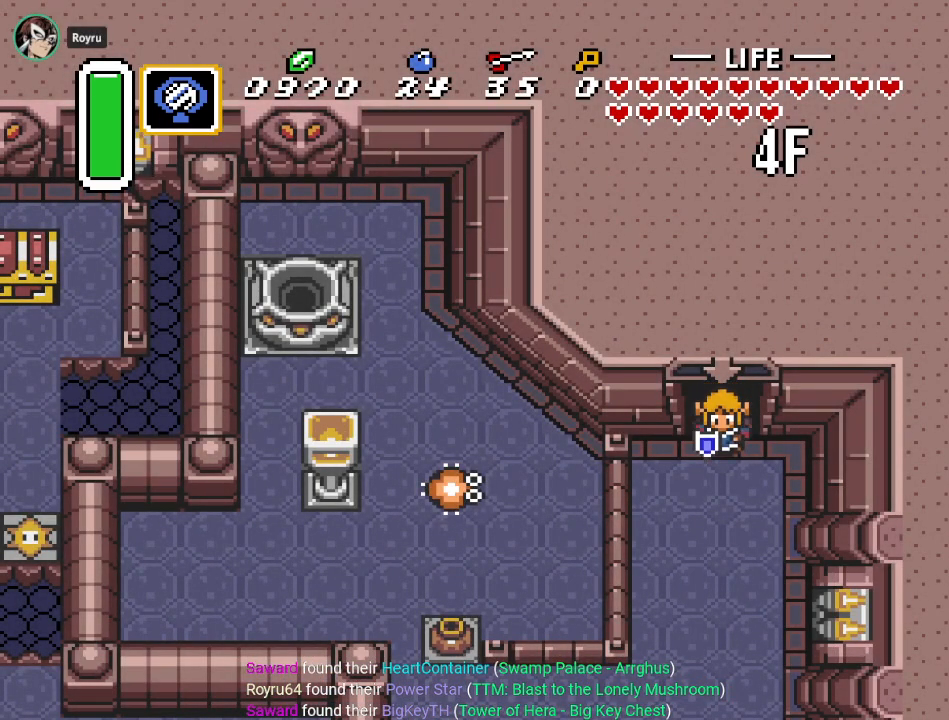
{"buttons": ["DPAD_DOWN"], "events": []}
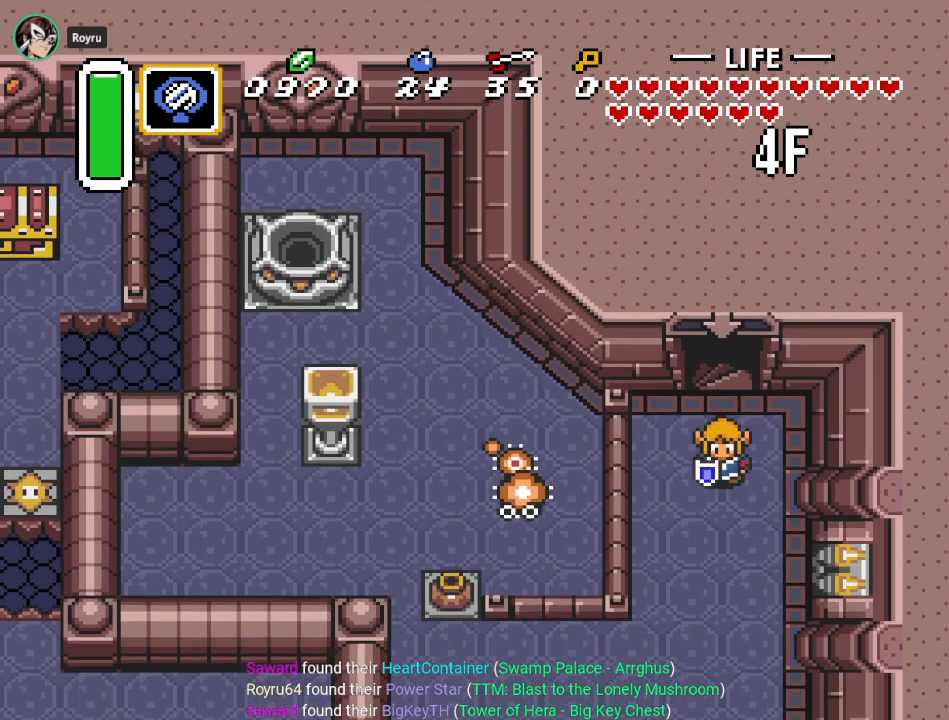
{"buttons": [], "events": [[150, "START", "down"], [300, "START", "up"], [367, "DPAD_DOWN", "up"]]}
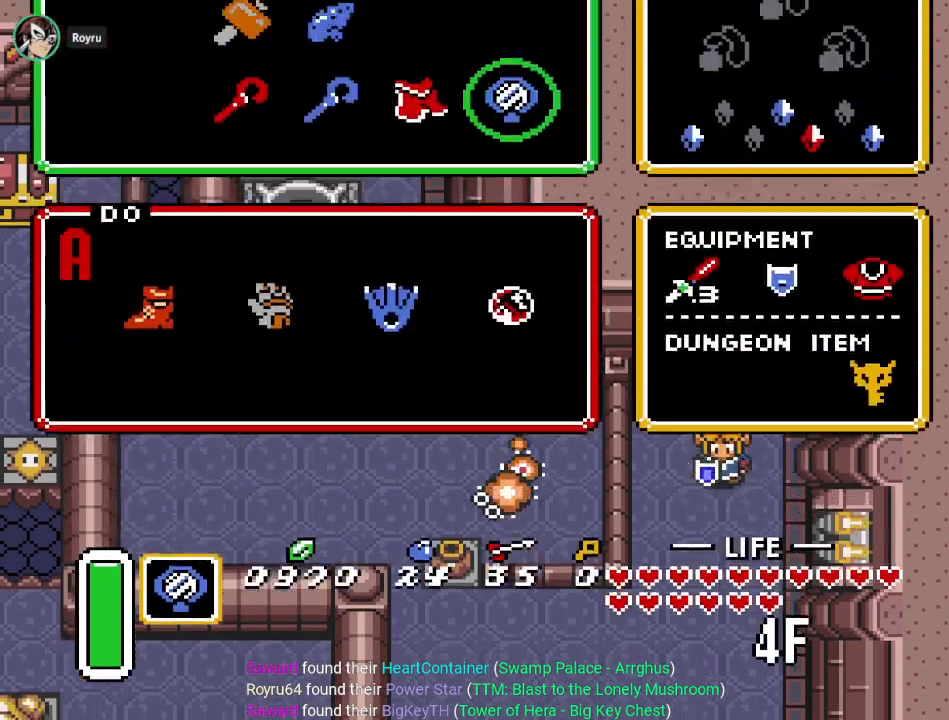
{"buttons": [], "events": [[367, "DPAD_LEFT", "down"], [484, "DPAD_LEFT", "up"]]}
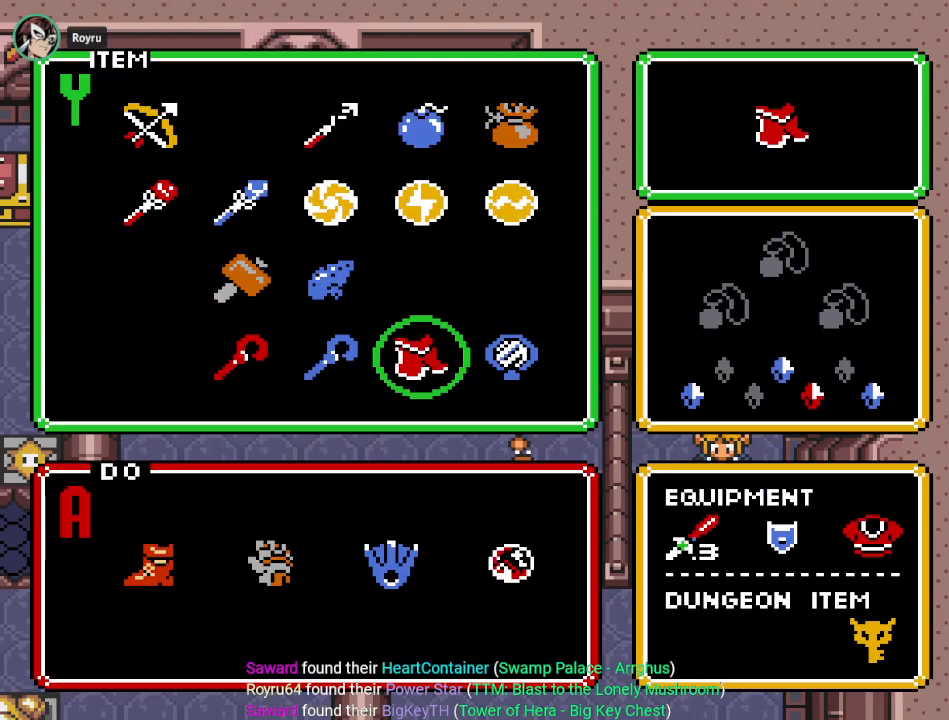
{"buttons": [], "events": [[50, "DPAD_LEFT", "down"], [133, "DPAD_LEFT", "up"], [233, "DPAD_DOWN", "down"], [333, "START", "down"], [367, "DPAD_DOWN", "up"], [484, "START", "up"]]}
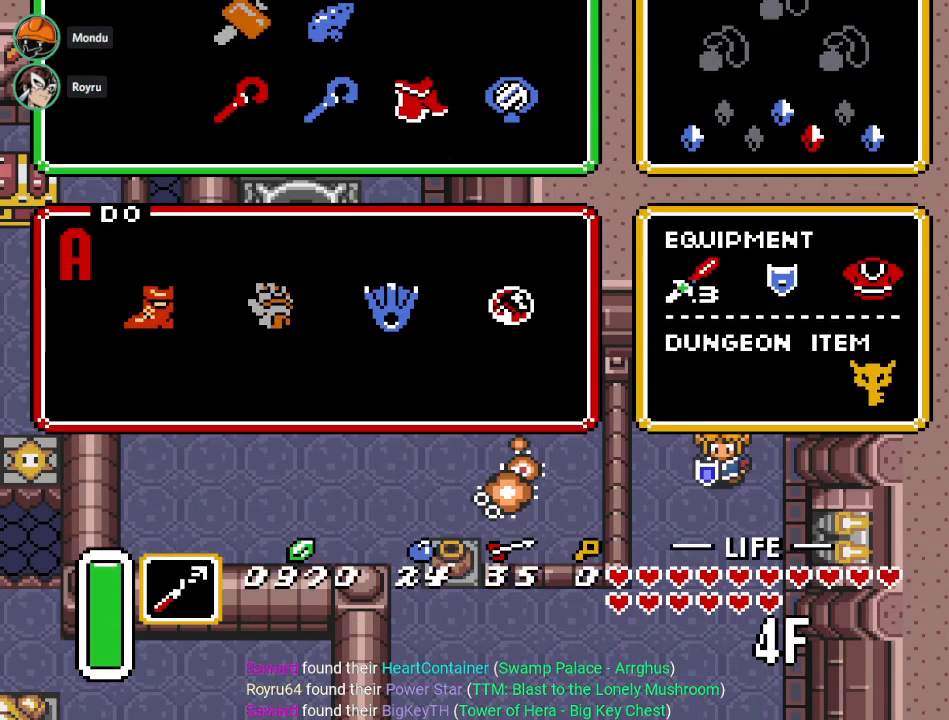
{"buttons": ["DPAD_DOWN", "DPAD_LEFT"], "events": [[84, "DPAD_DOWN", "down"], [117, "DPAD_LEFT", "down"]]}
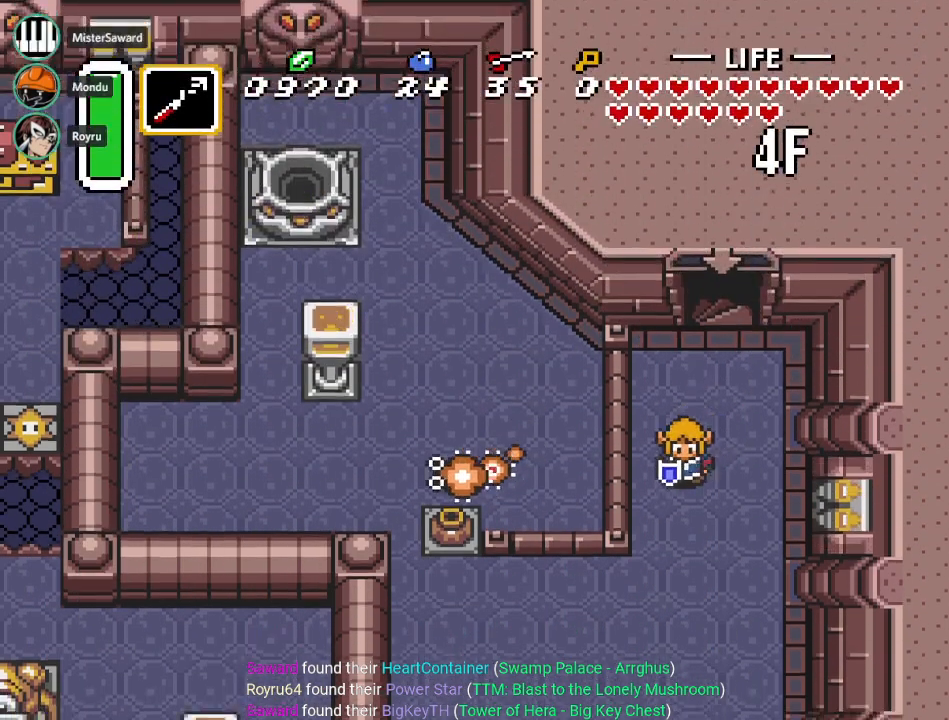
{"buttons": ["DPAD_DOWN"], "events": [[117, "DPAD_LEFT", "up"], [117, "Y", "down"], [267, "Y", "up"]]}
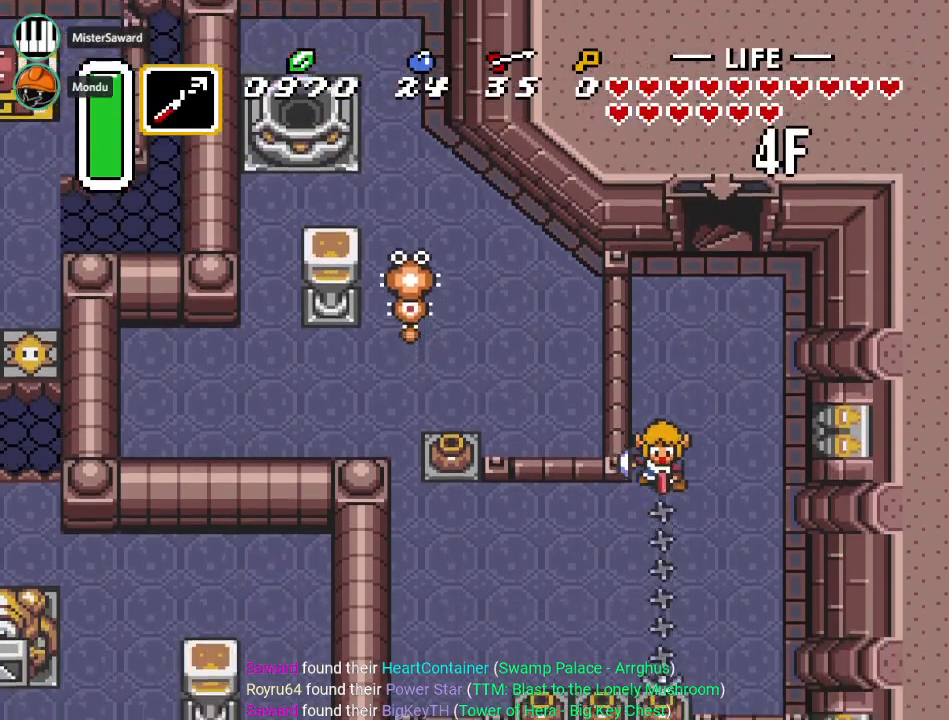
{"buttons": ["A", "DPAD_DOWN"], "events": [[384, "A", "down"]]}
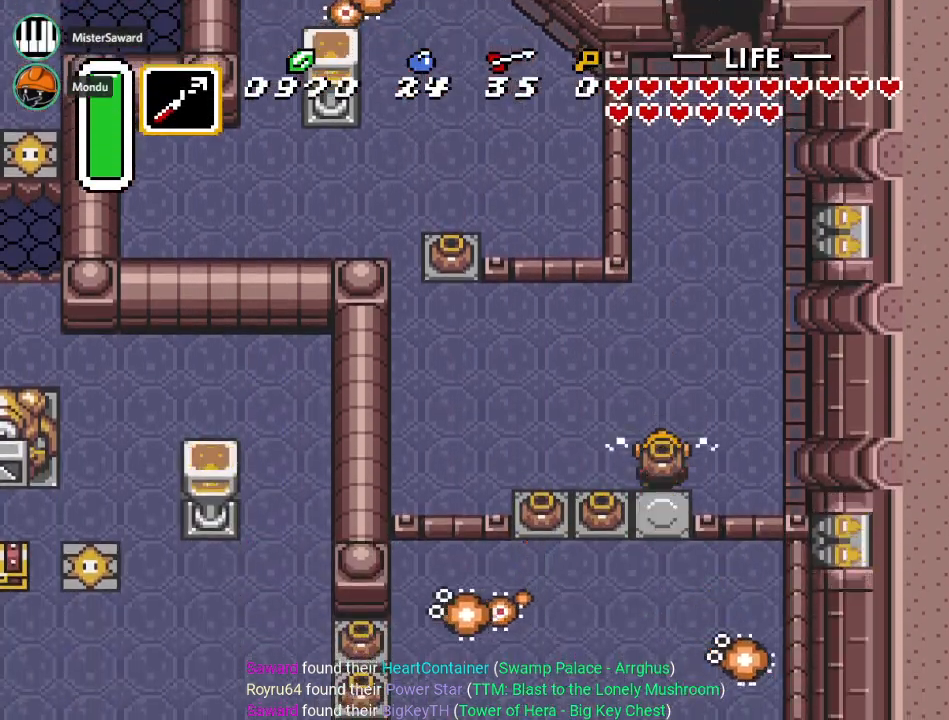
{"buttons": ["DPAD_DOWN"], "events": [[16, "A", "up"], [300, "A", "down"], [417, "A", "up"]]}
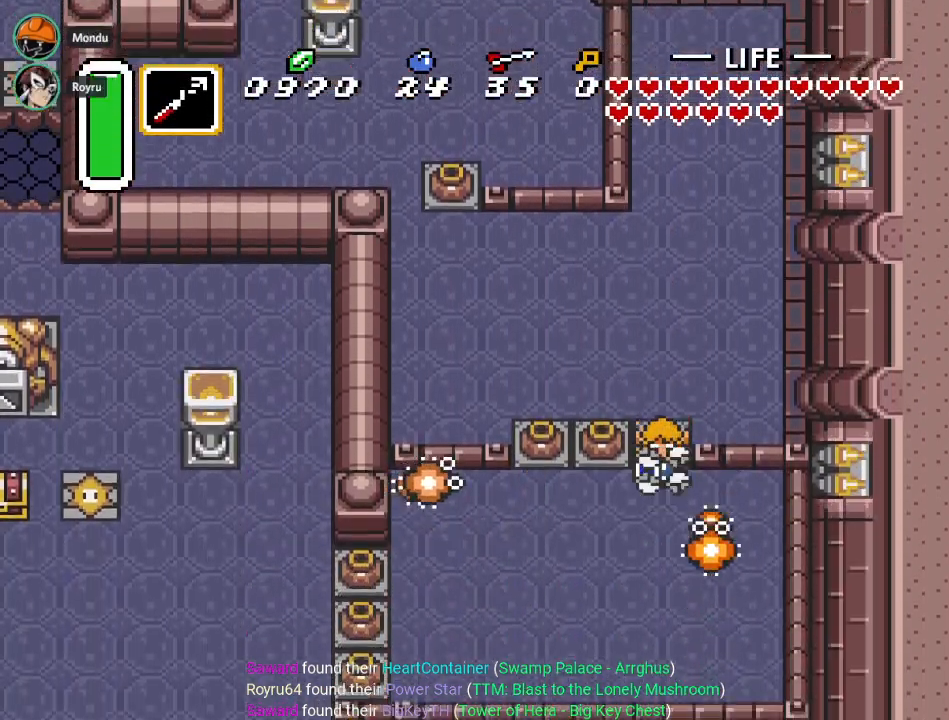
{"buttons": ["B", "DPAD_LEFT"], "events": [[301, "DPAD_LEFT", "down"], [334, "DPAD_DOWN", "up"], [417, "B", "down"]]}
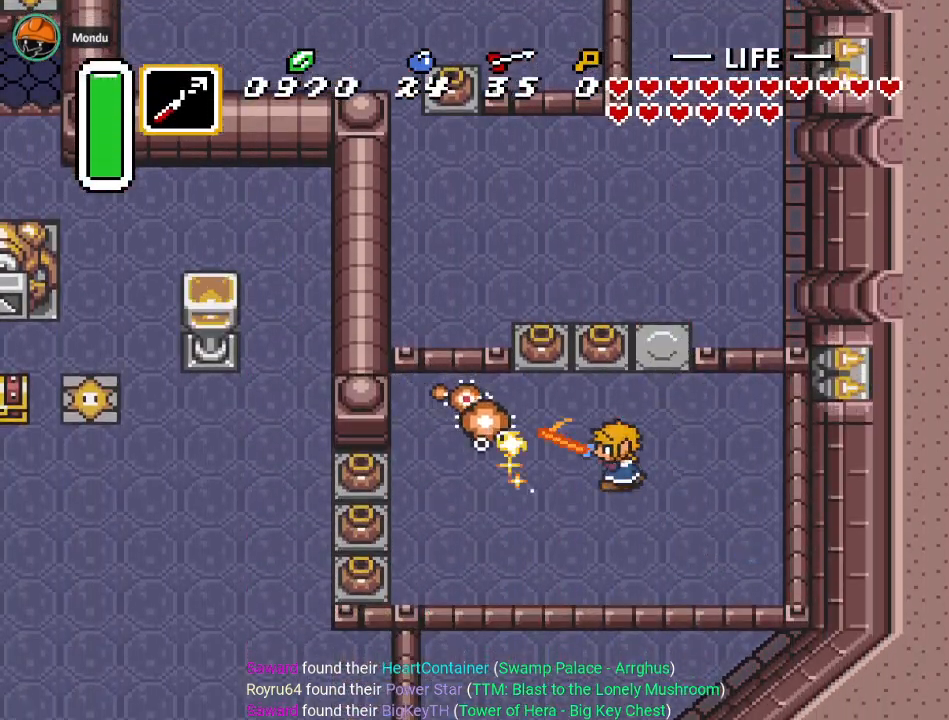
{"buttons": ["DPAD_DOWN", "DPAD_LEFT"], "events": [[67, "B", "up"], [200, "DPAD_DOWN", "down"]]}
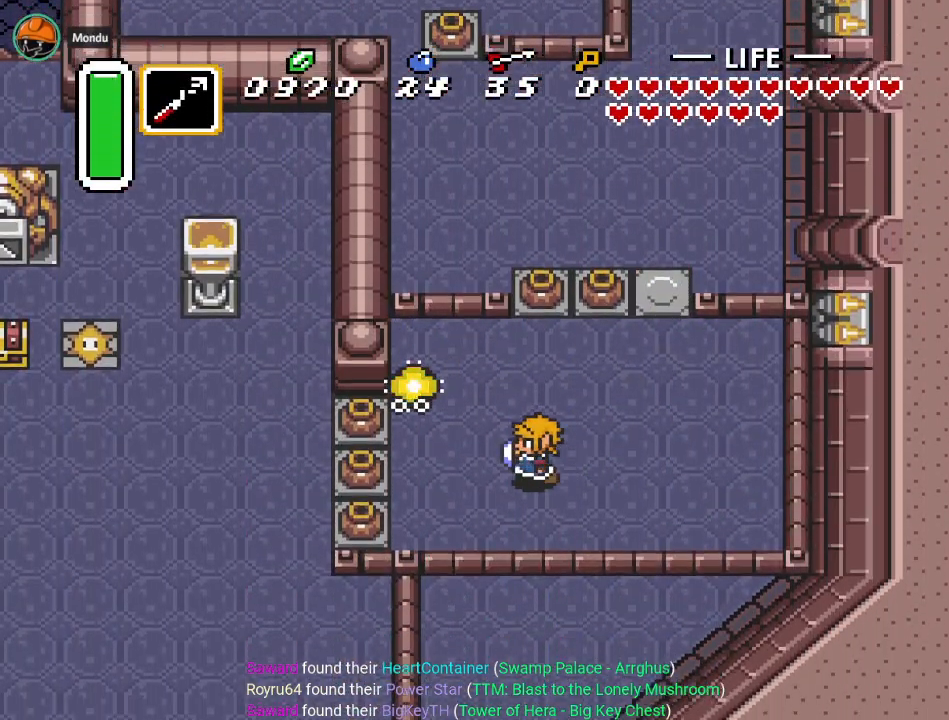
{"buttons": ["DPAD_LEFT"], "events": [[17, "DPAD_DOWN", "up"], [117, "B", "down"], [234, "B", "up"]]}
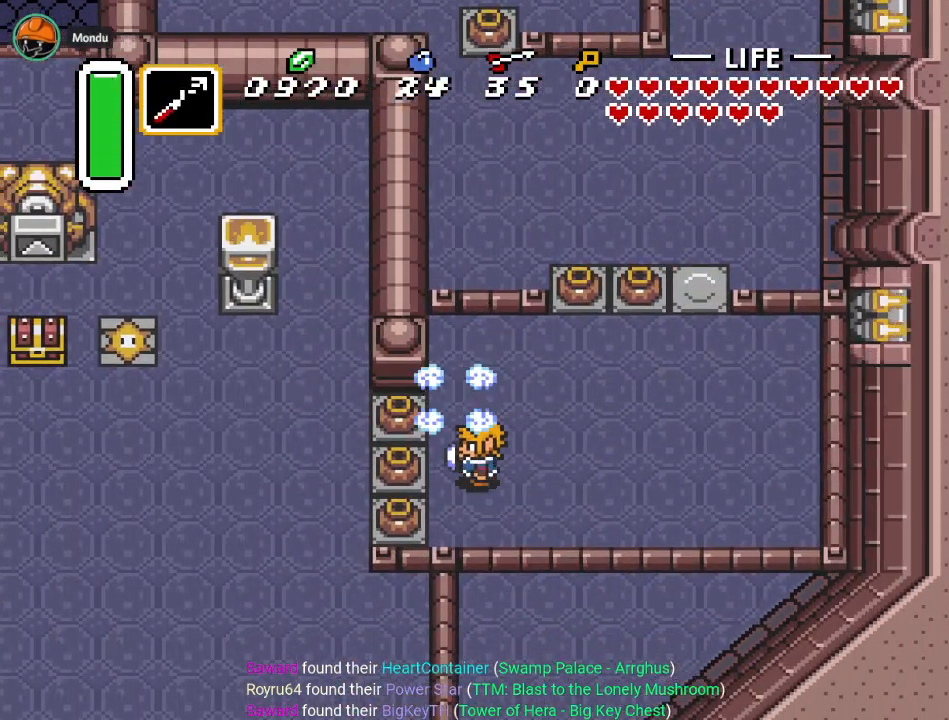
{"buttons": ["DPAD_LEFT"], "events": [[100, "A", "down"], [267, "A", "up"]]}
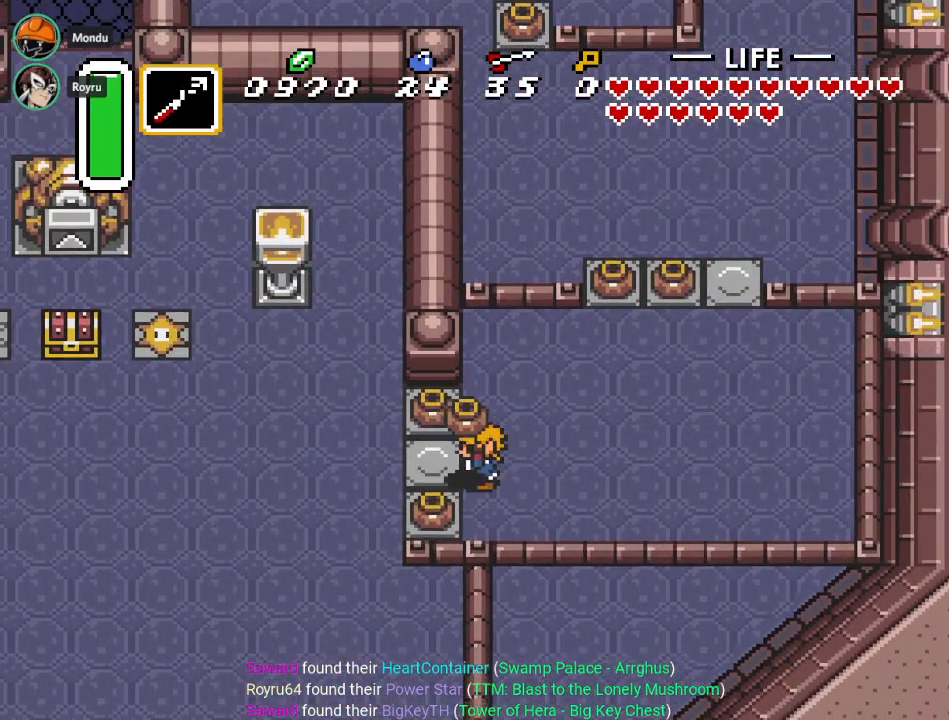
{"buttons": ["DPAD_LEFT"], "events": [[17, "A", "down"], [134, "A", "up"]]}
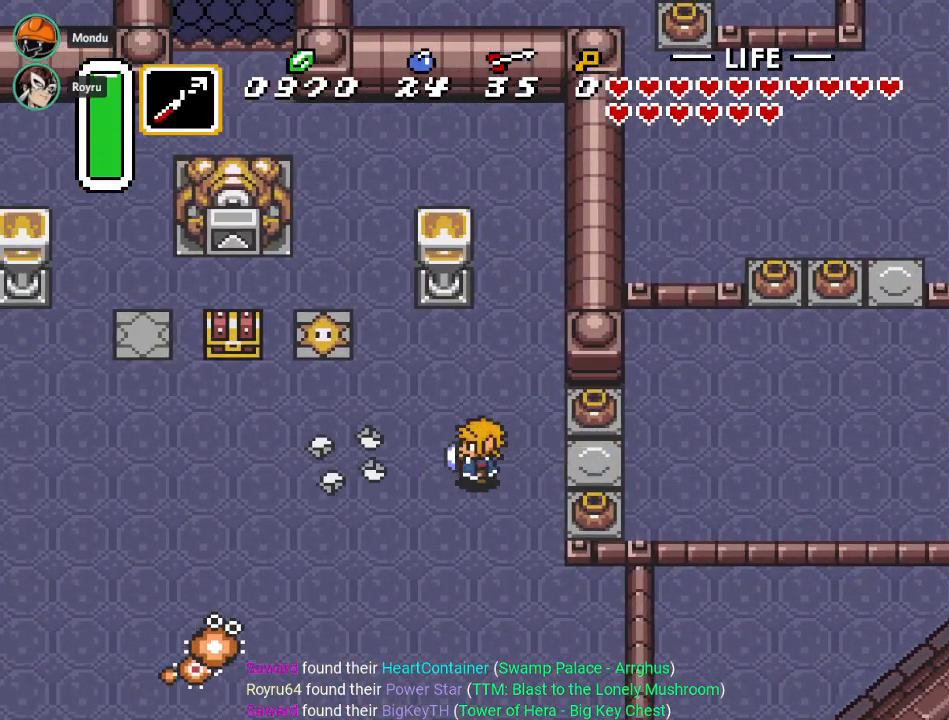
{"buttons": ["DPAD_LEFT"], "events": []}
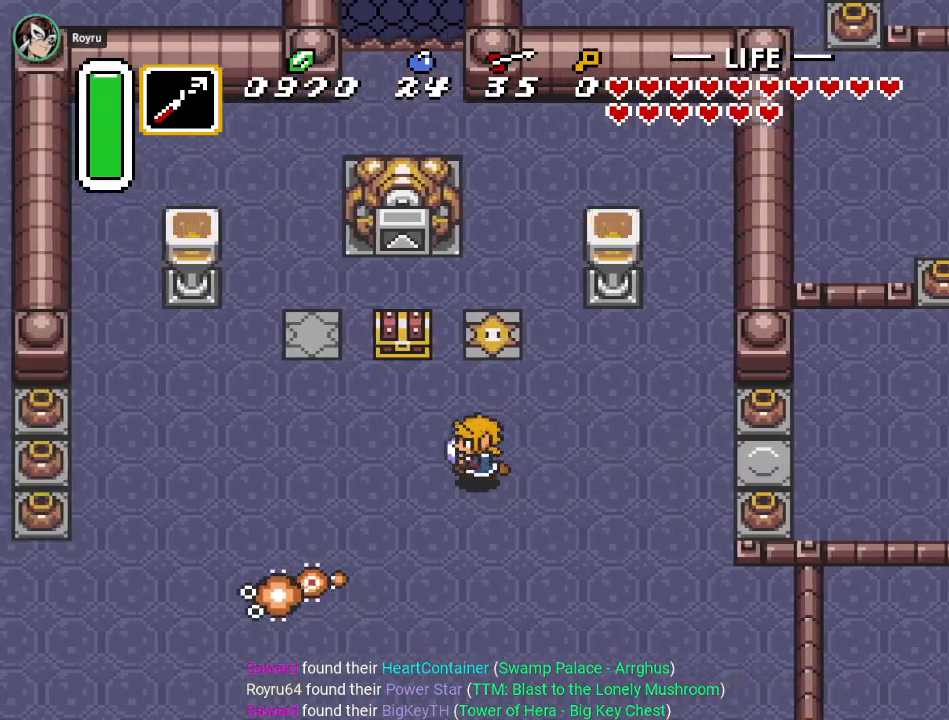
{"buttons": ["A", "DPAD_UP"], "events": [[67, "DPAD_UP", "down"], [267, "DPAD_LEFT", "up"], [484, "A", "down"]]}
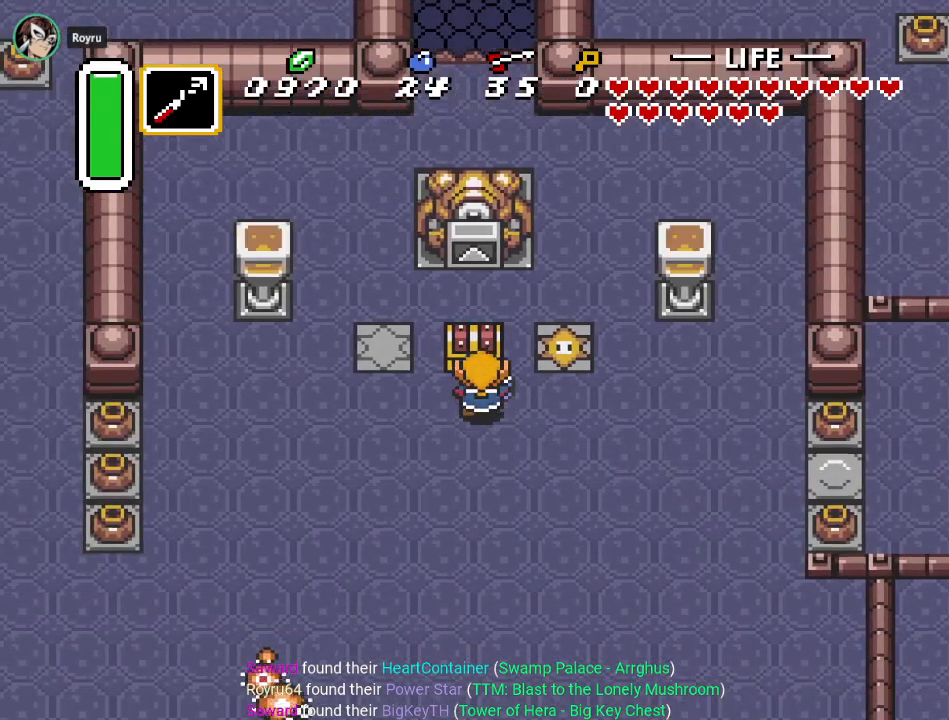
{"buttons": [], "events": [[100, "DPAD_UP", "up"], [167, "A", "up"]]}
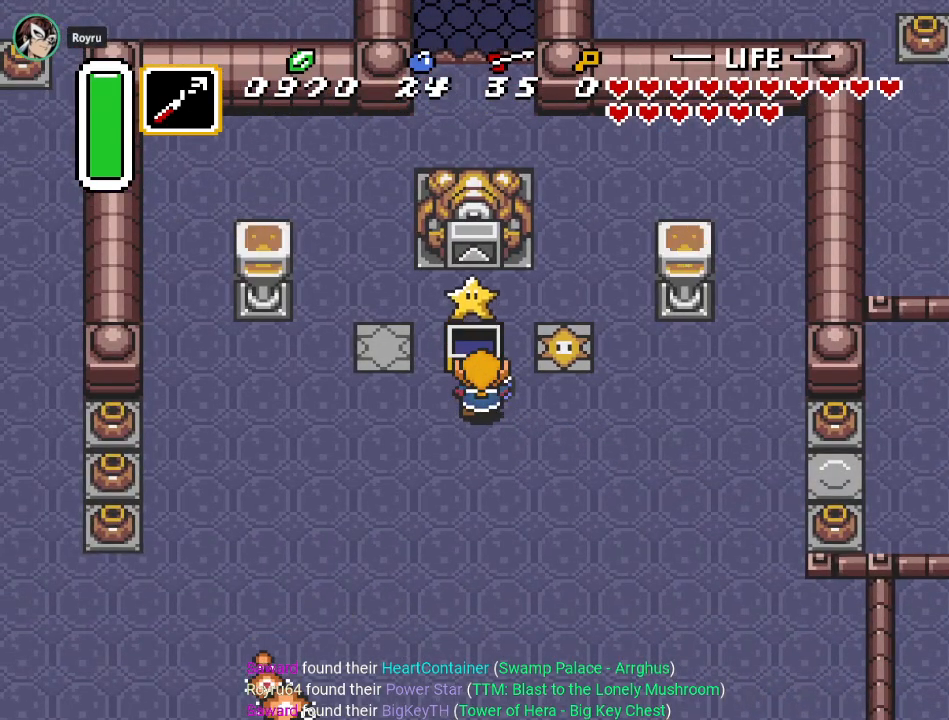
{"buttons": [], "events": []}
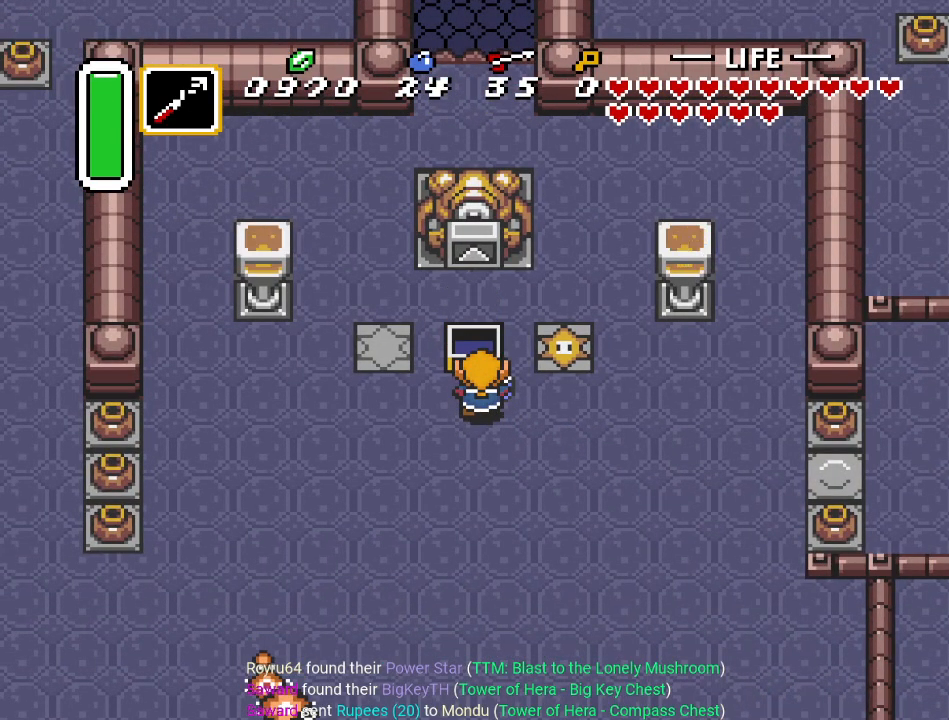
{"buttons": ["DPAD_LEFT"], "events": [[250, "DPAD_LEFT", "down"]]}
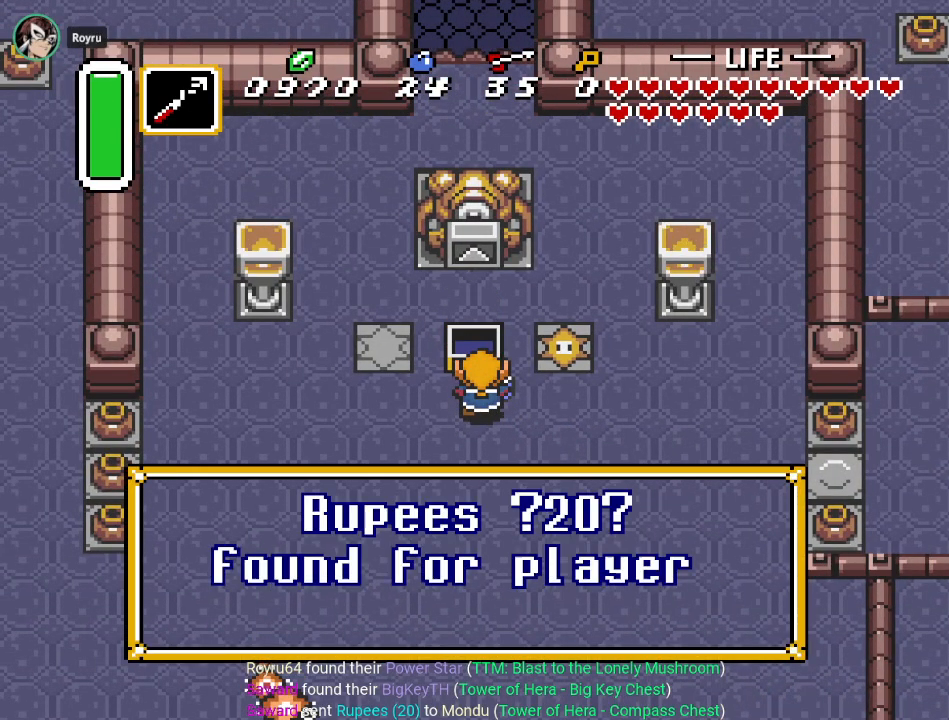
{"buttons": ["DPAD_LEFT"], "events": []}
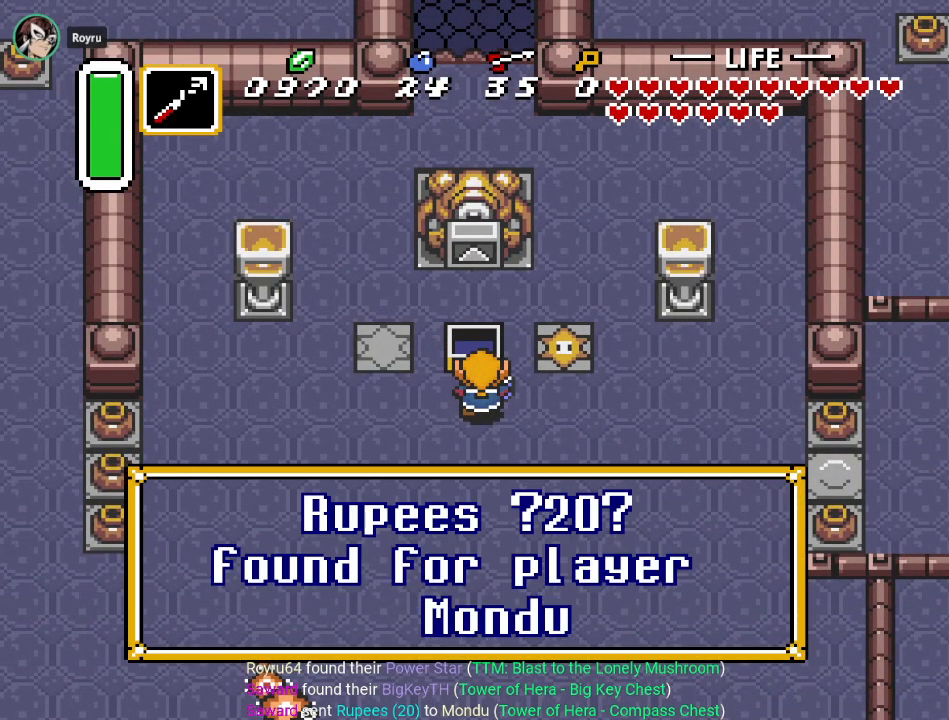
{"buttons": ["DPAD_UP", "DPAD_LEFT"], "events": [[233, "A", "down"], [350, "A", "up"], [484, "DPAD_UP", "down"]]}
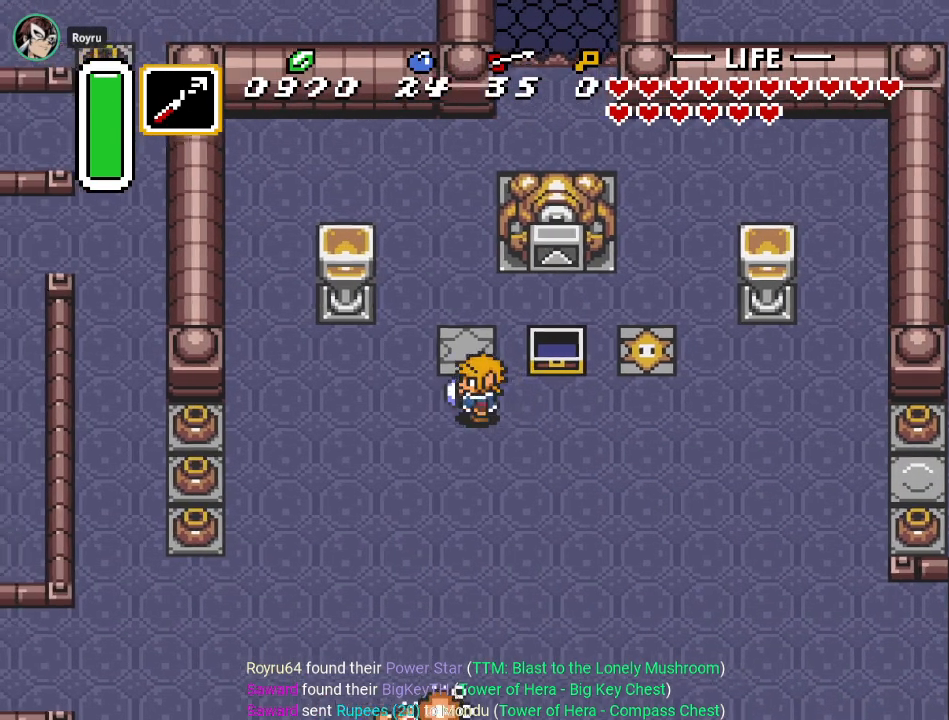
{"buttons": ["DPAD_UP"], "events": [[34, "DPAD_LEFT", "up"]]}
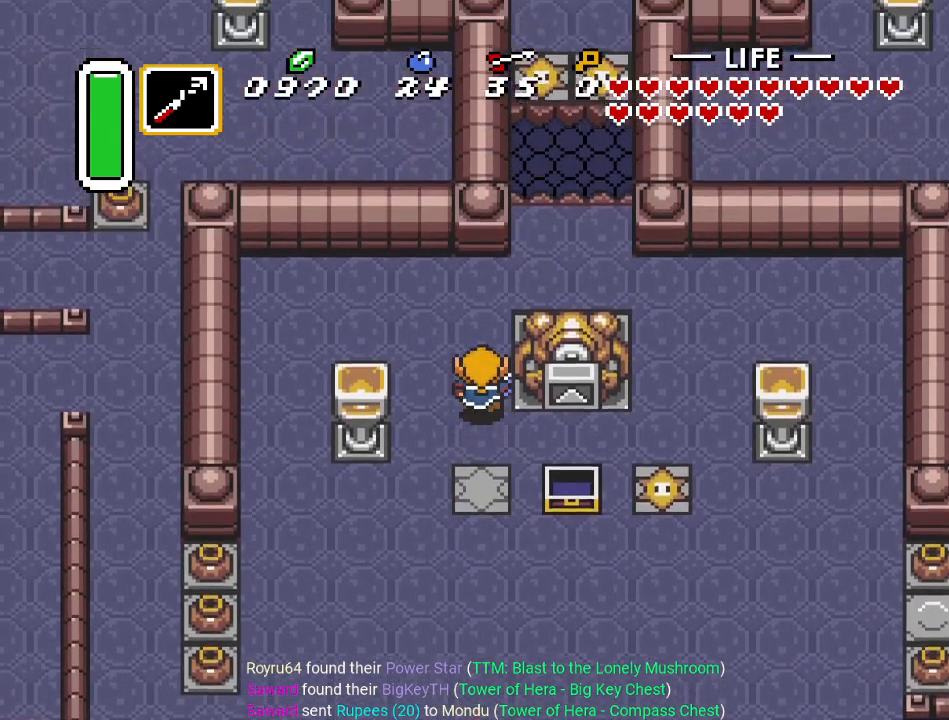
{"buttons": ["DPAD_UP", "DPAD_RIGHT"], "events": [[100, "DPAD_RIGHT", "down"]]}
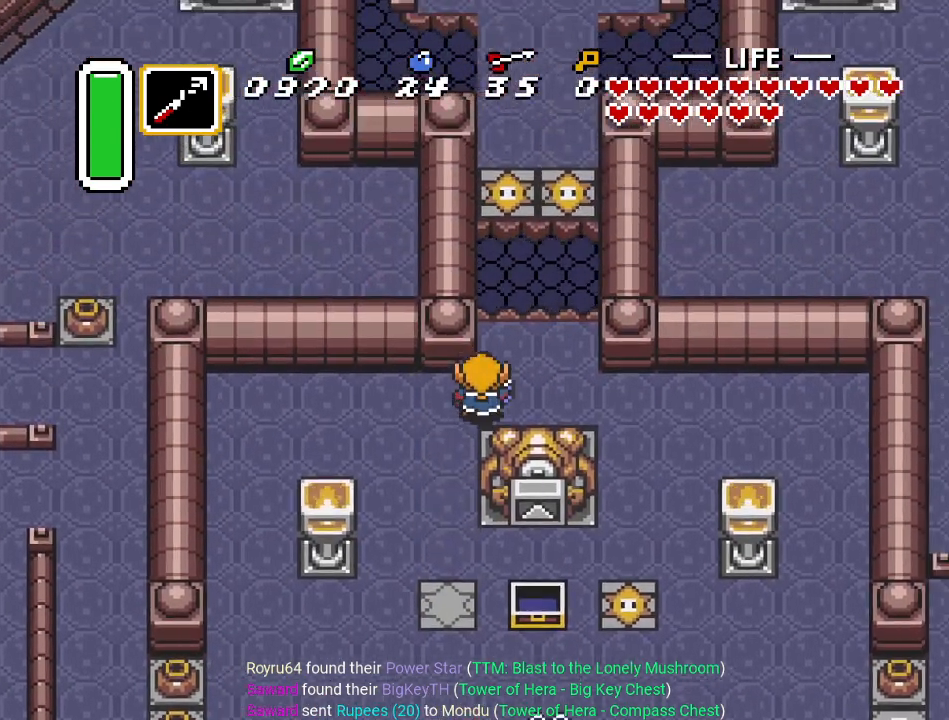
{"buttons": ["DPAD_UP"], "events": [[67, "DPAD_UP", "up"], [251, "DPAD_RIGHT", "up"], [417, "DPAD_UP", "down"]]}